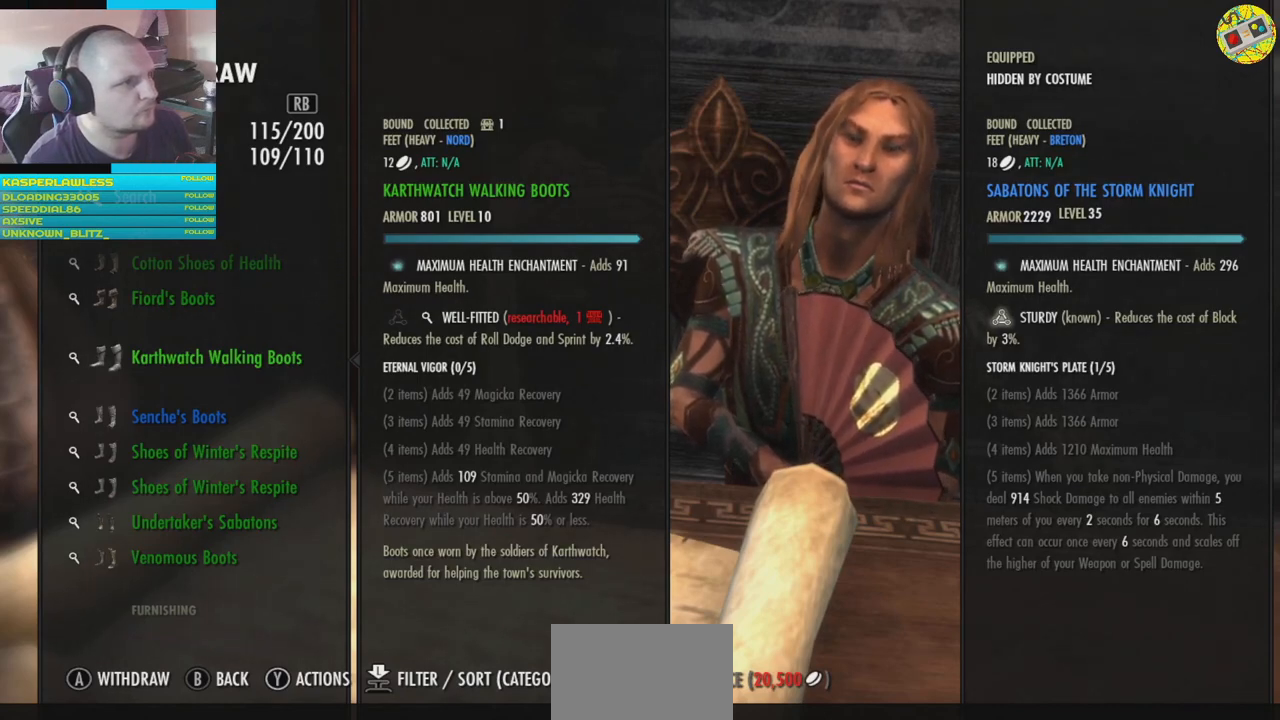
Gameplay with a controller (Xbox layout); each line is a JSON object with the inputs held at the frame after it. "events" lists button and stick changes between this image and that frame as [ms after this image, input, new state], when the widget could be followed in between. Not read: HOME L3.
{"buttons": [], "left_stick": "center", "right_stick": "center", "events": [[150, "DPAD_UP", "down"], [267, "DPAD_UP", "up"], [350, "DPAD_UP", "down"], [433, "DPAD_UP", "up"]]}
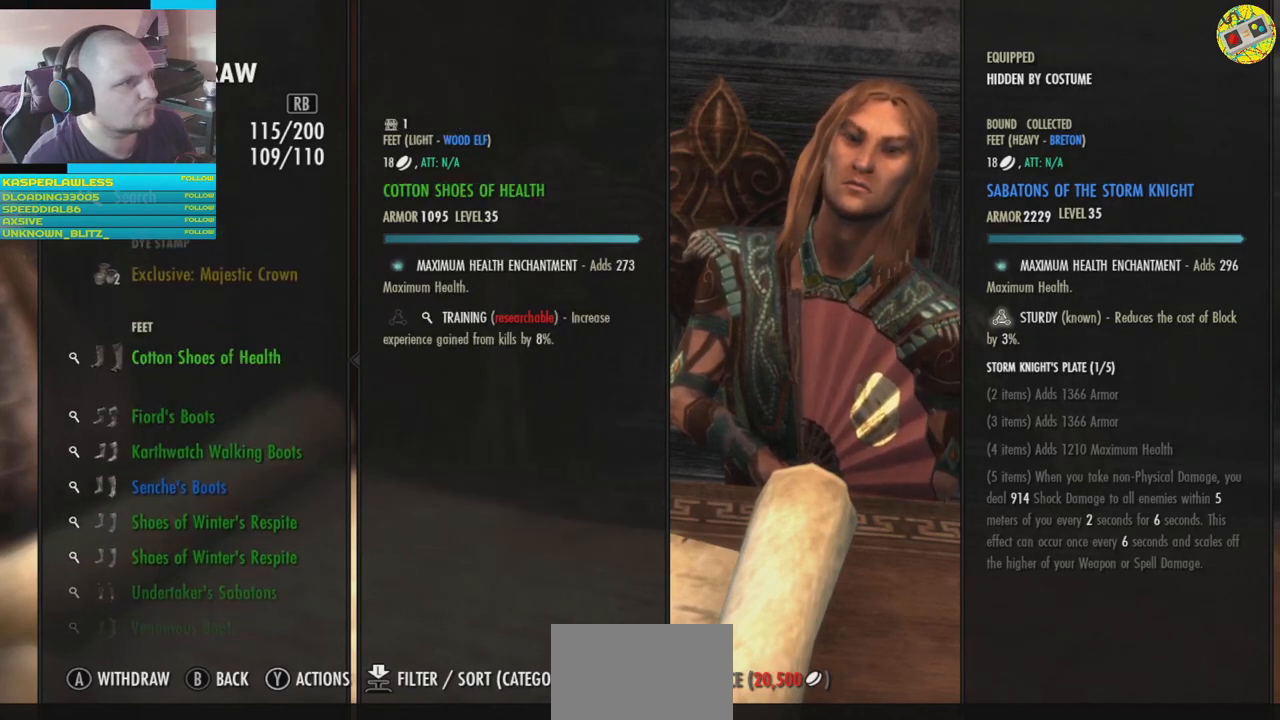
{"buttons": [], "left_stick": "center", "right_stick": "center", "events": []}
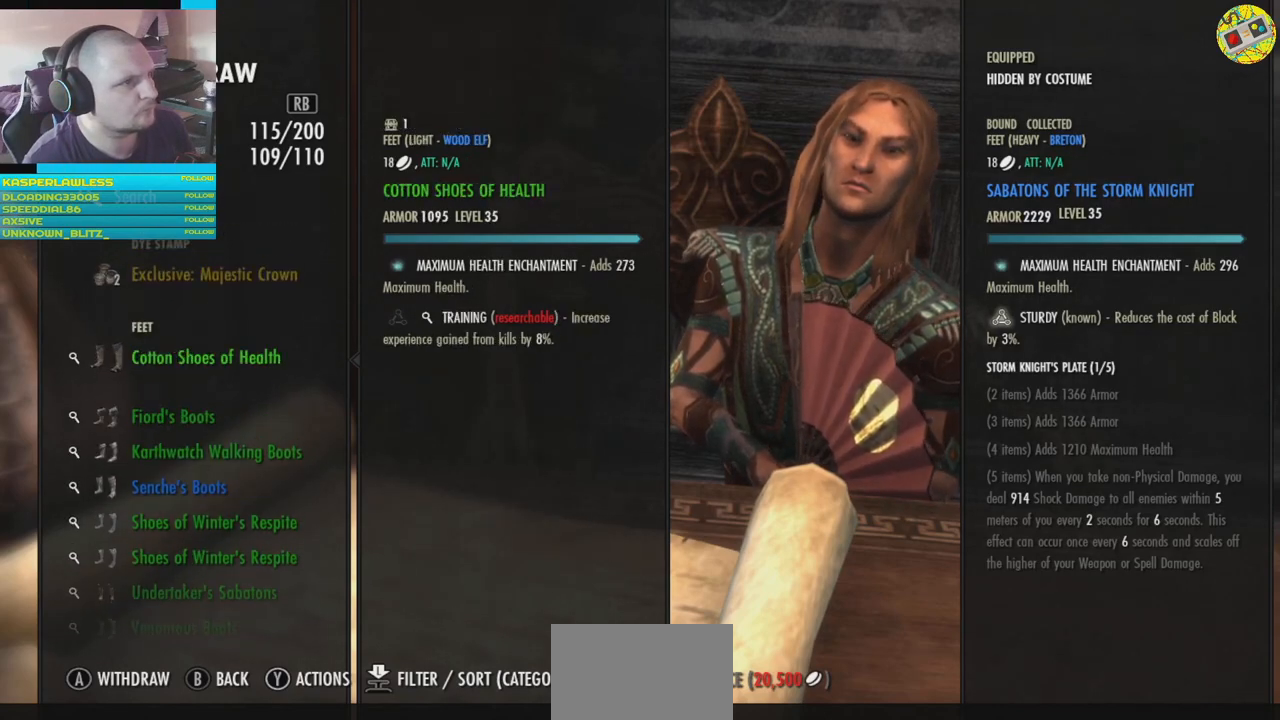
{"buttons": [], "left_stick": "center", "right_stick": "center", "events": []}
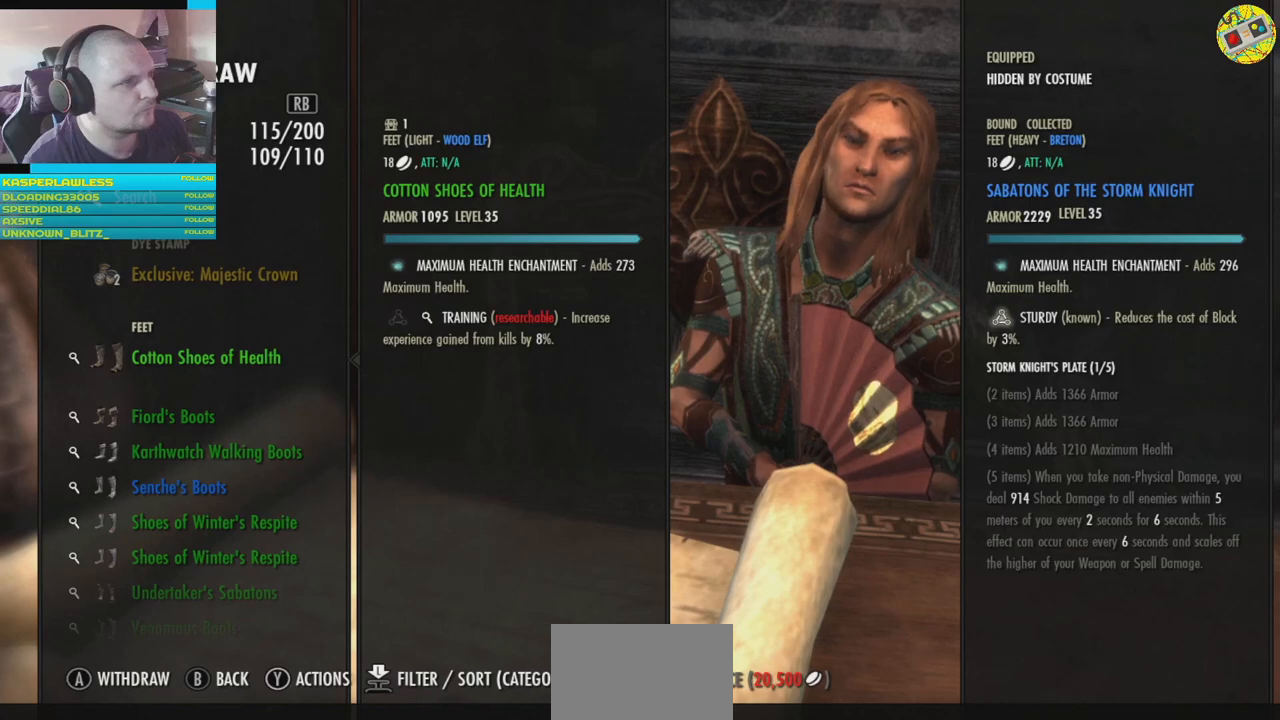
{"buttons": ["DPAD_DOWN"], "left_stick": "center", "right_stick": "center", "events": [[100, "DPAD_DOWN", "down"], [167, "DPAD_DOWN", "up"], [451, "DPAD_DOWN", "down"]]}
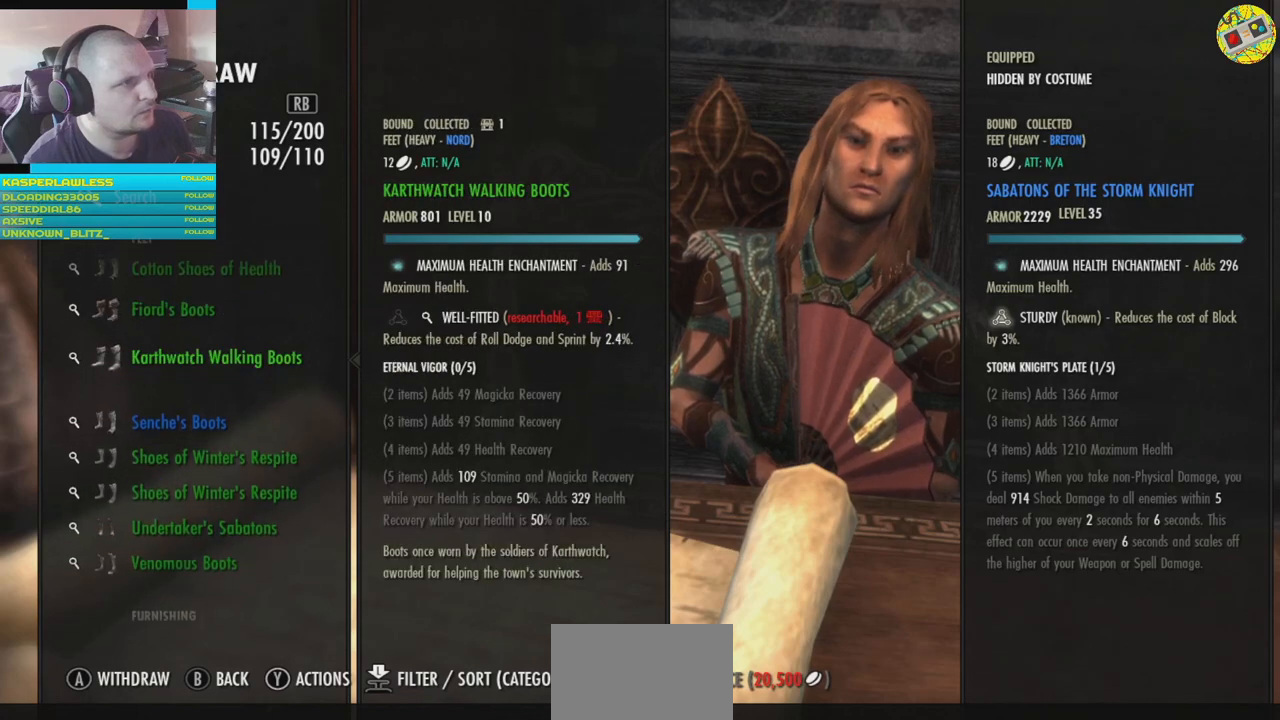
{"buttons": ["DPAD_DOWN"], "left_stick": "center", "right_stick": "center", "events": [[33, "DPAD_DOWN", "up"], [100, "DPAD_DOWN", "down"], [217, "DPAD_DOWN", "up"], [300, "DPAD_DOWN", "down"], [367, "DPAD_DOWN", "up"], [467, "DPAD_DOWN", "down"]]}
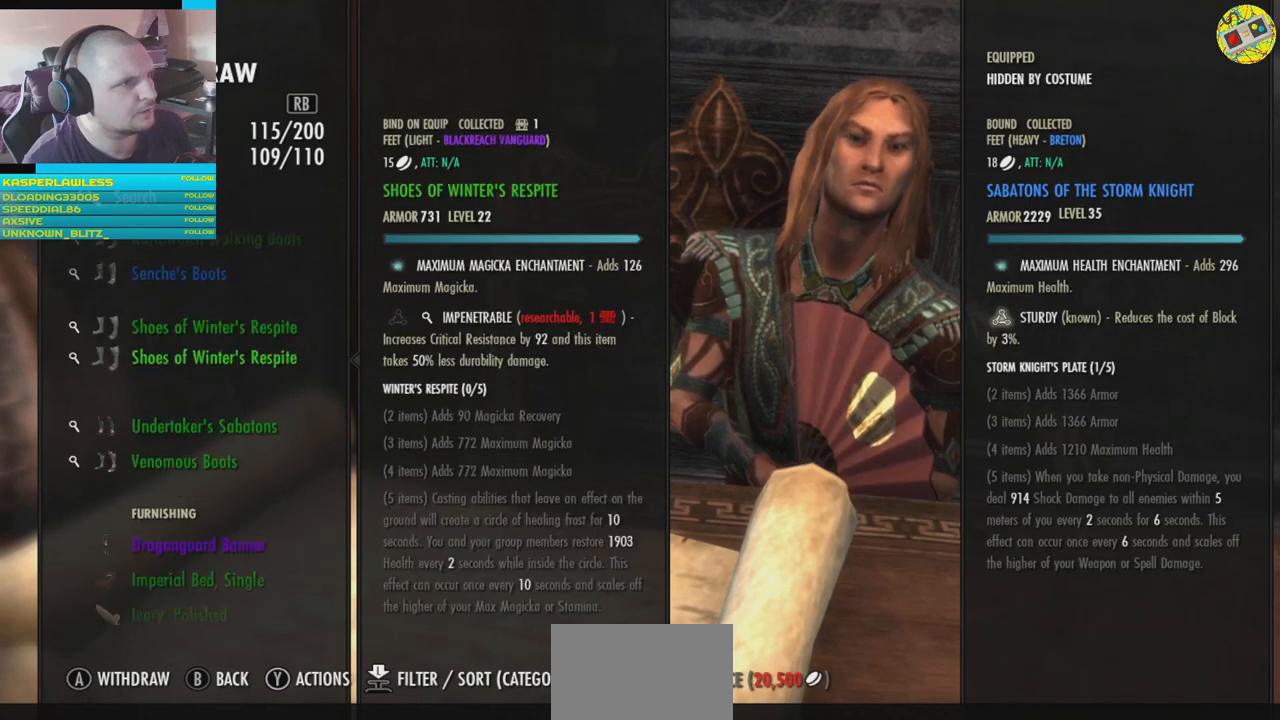
{"buttons": [], "left_stick": "center", "right_stick": "center", "events": [[67, "DPAD_DOWN", "up"], [317, "DPAD_DOWN", "down"], [401, "DPAD_DOWN", "up"]]}
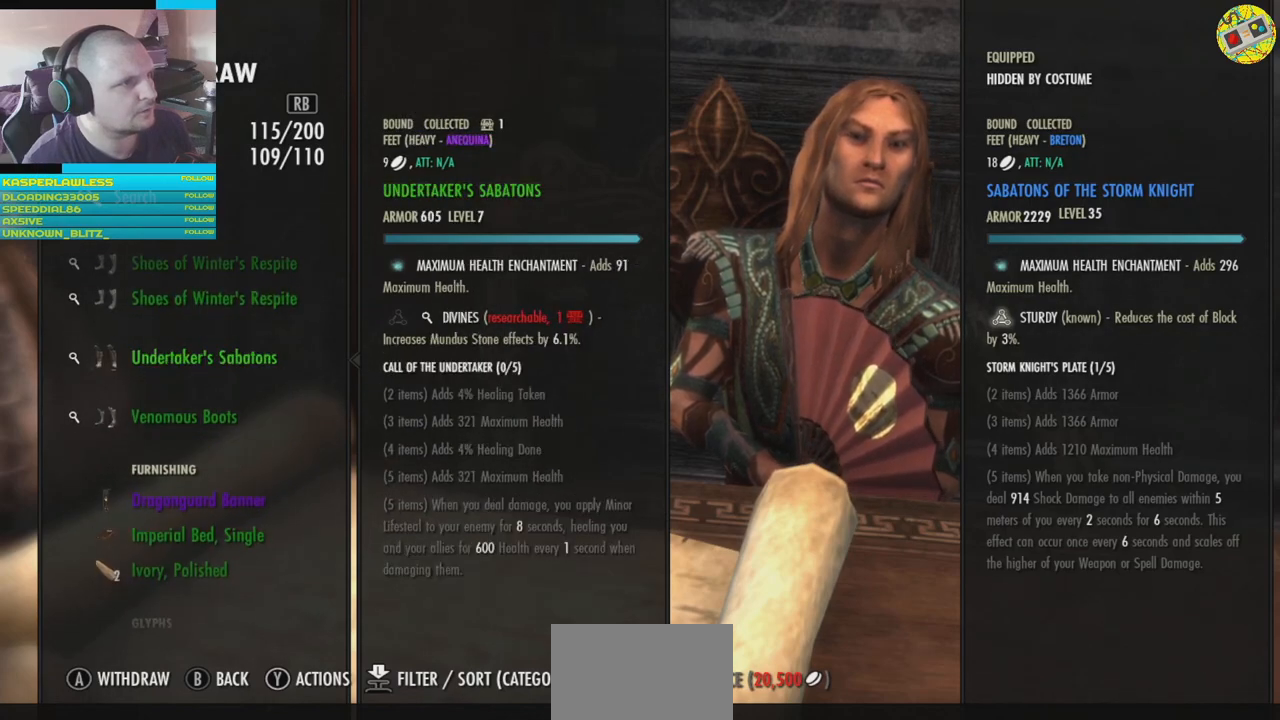
{"buttons": [], "left_stick": "center", "right_stick": "center", "events": [[350, "DPAD_UP", "down"], [417, "DPAD_UP", "up"]]}
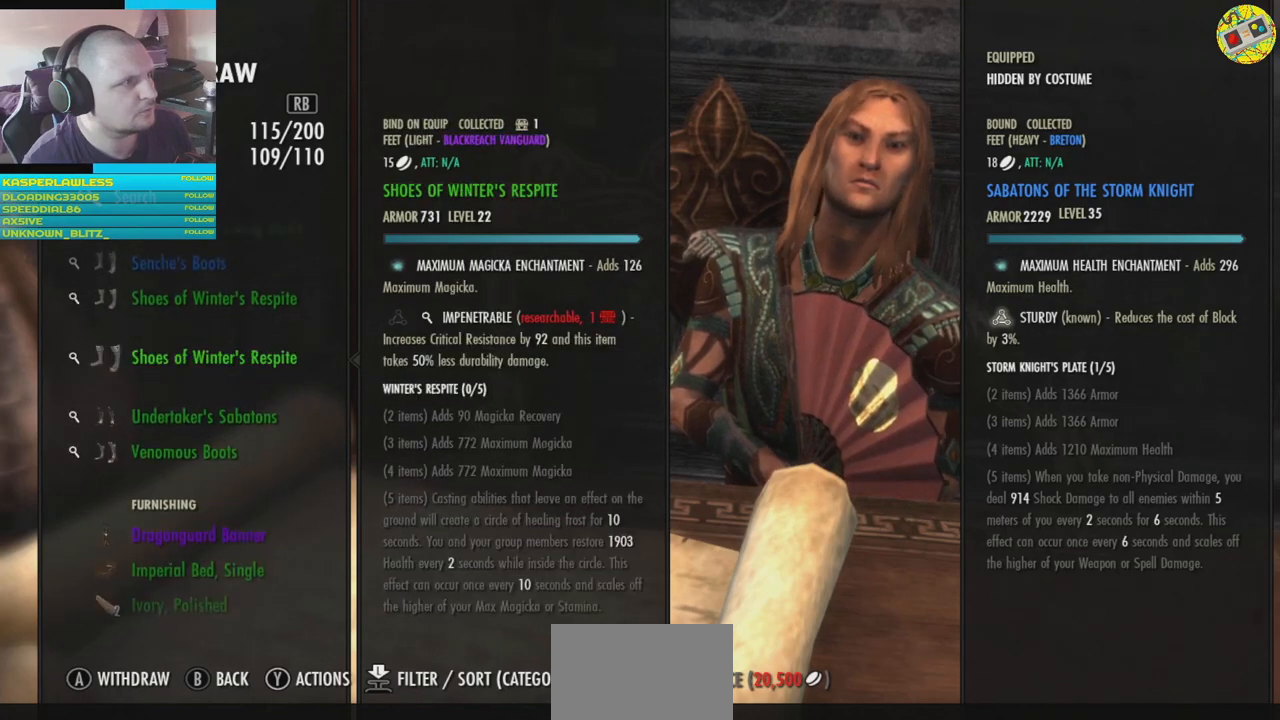
{"buttons": [], "left_stick": "center", "right_stick": "center", "events": [[67, "DPAD_UP", "down"], [117, "DPAD_UP", "up"], [217, "DPAD_UP", "down"], [267, "DPAD_UP", "up"], [367, "DPAD_UP", "down"], [484, "DPAD_UP", "up"]]}
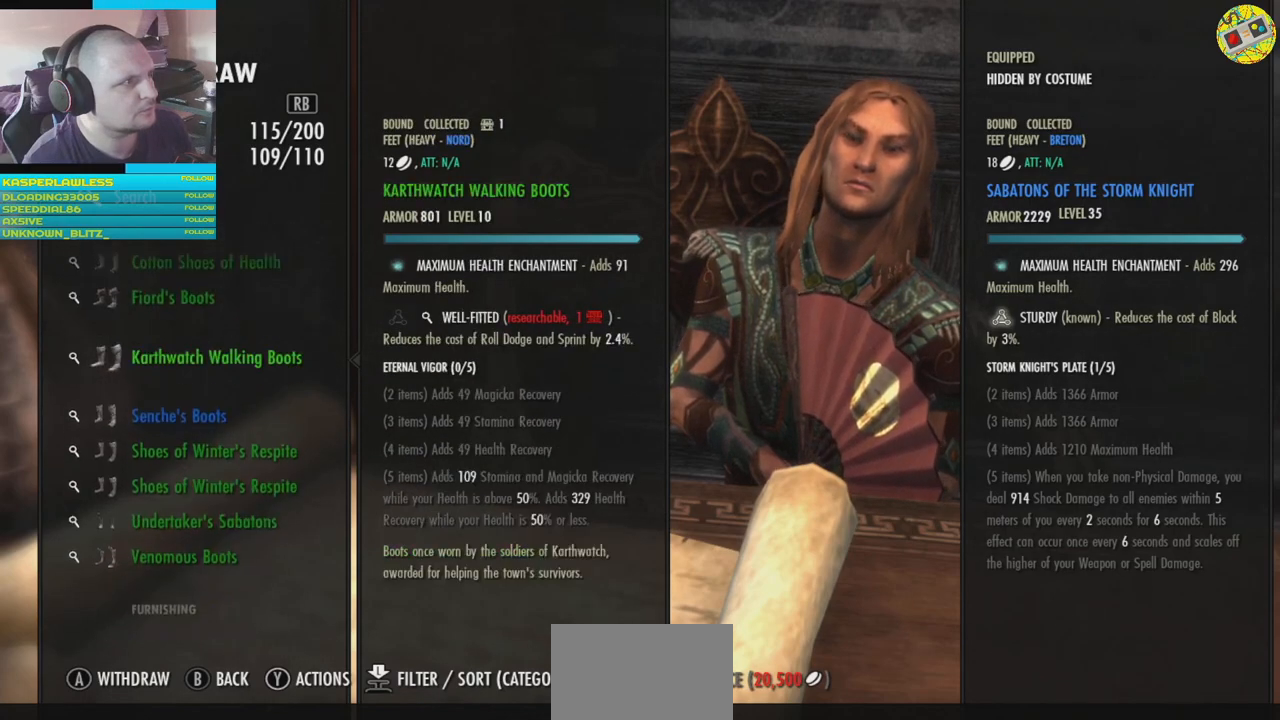
{"buttons": ["DPAD_UP"], "left_stick": "center", "right_stick": "center", "events": [[66, "DPAD_UP", "down"], [200, "DPAD_UP", "up"], [500, "DPAD_UP", "down"]]}
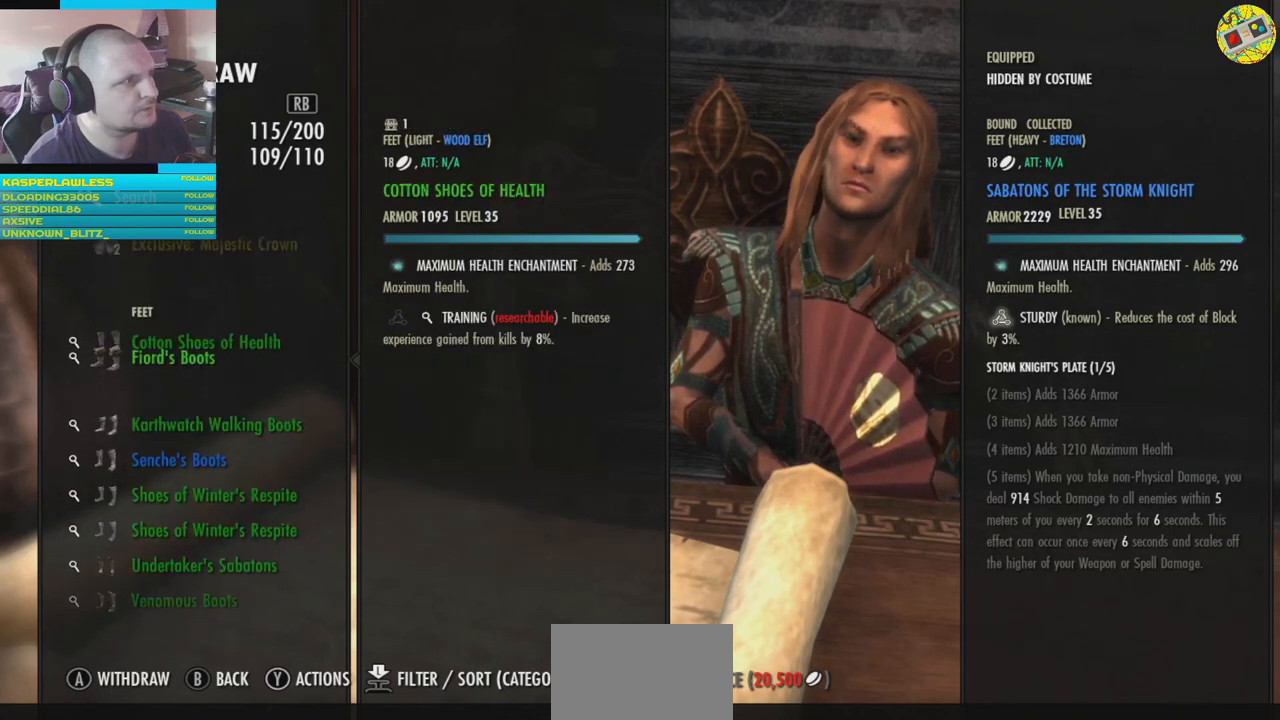
{"buttons": [], "left_stick": "center", "right_stick": "center", "events": [[67, "DPAD_UP", "up"]]}
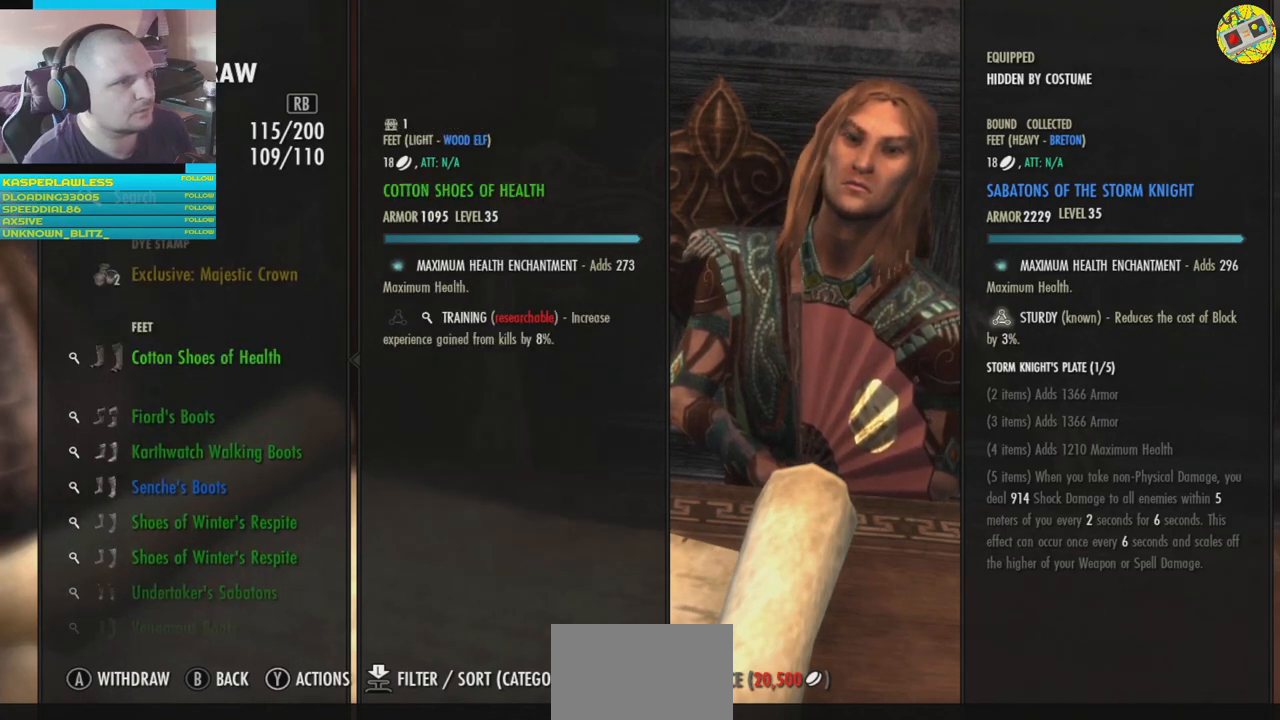
{"buttons": [], "left_stick": "center", "right_stick": "center", "events": [[233, "A", "down"], [317, "A", "up"]]}
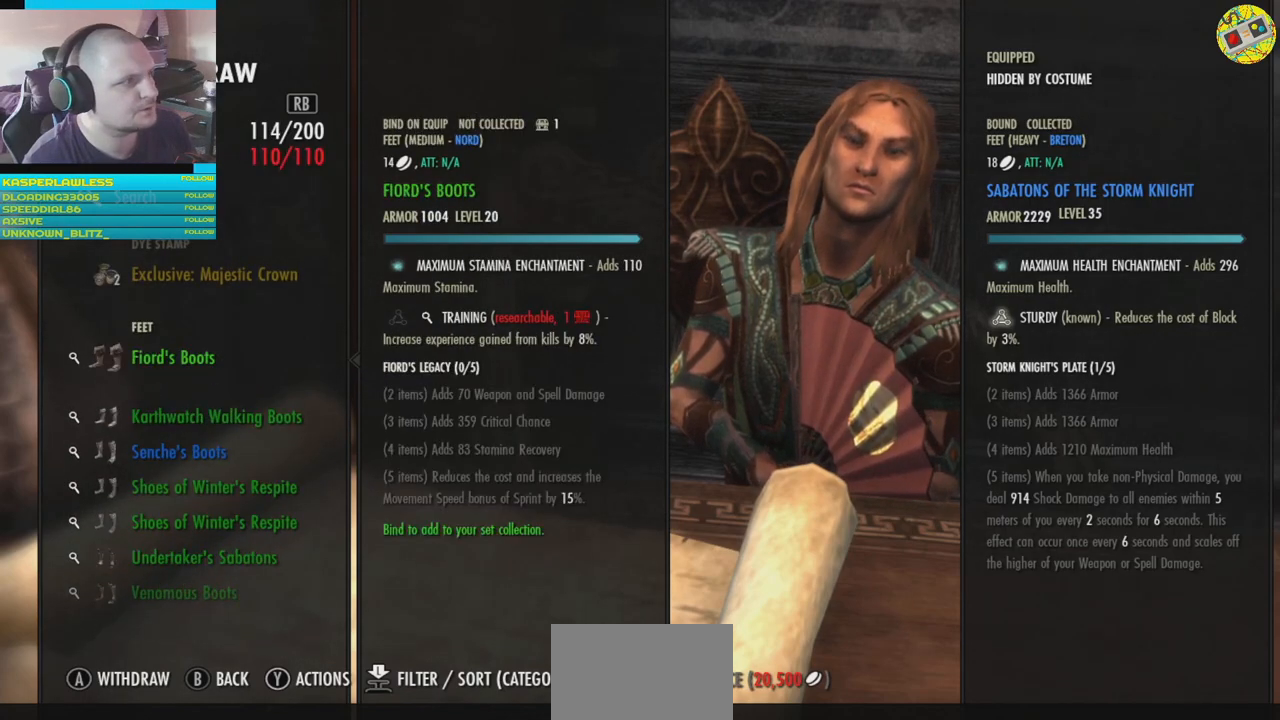
{"buttons": [], "left_stick": "center", "right_stick": "center", "events": [[234, "DPAD_DOWN", "down"], [334, "DPAD_DOWN", "up"], [417, "DPAD_DOWN", "down"], [501, "DPAD_DOWN", "up"]]}
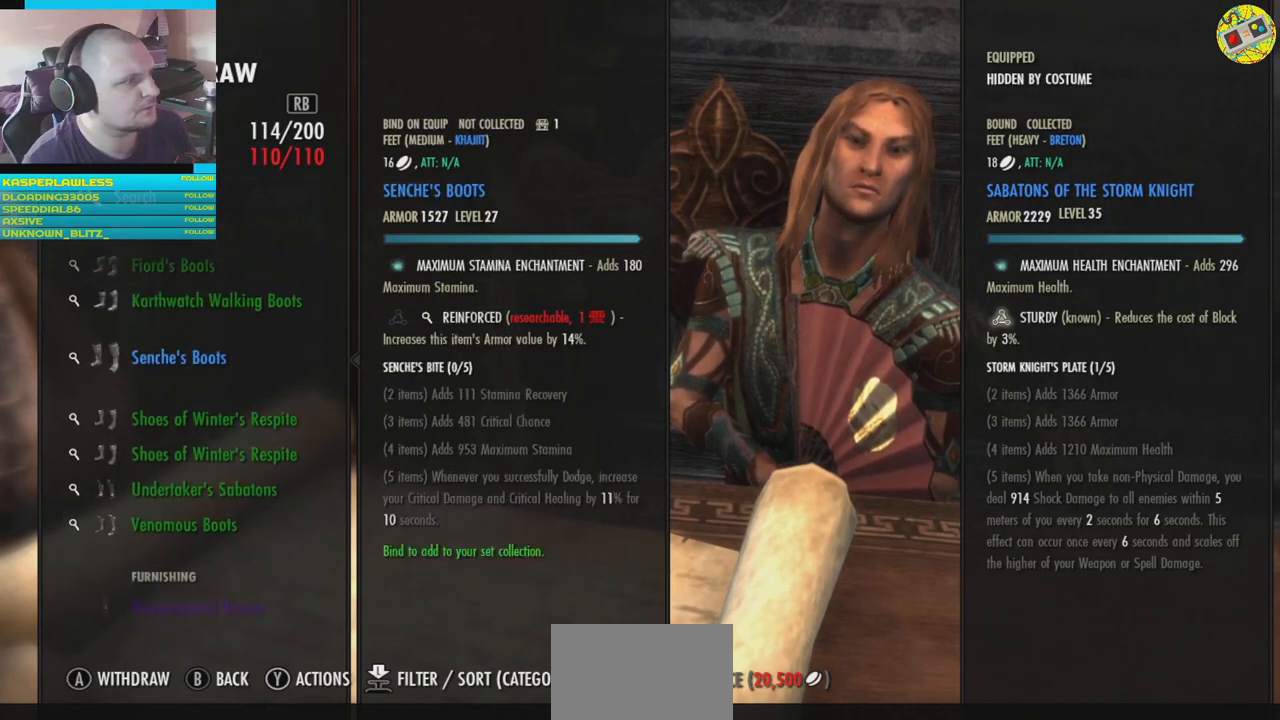
{"buttons": [], "left_stick": "center", "right_stick": "center", "events": [[66, "DPAD_DOWN", "down"], [166, "DPAD_DOWN", "up"], [233, "DPAD_DOWN", "down"], [333, "DPAD_DOWN", "up"], [400, "DPAD_DOWN", "down"], [500, "DPAD_DOWN", "up"]]}
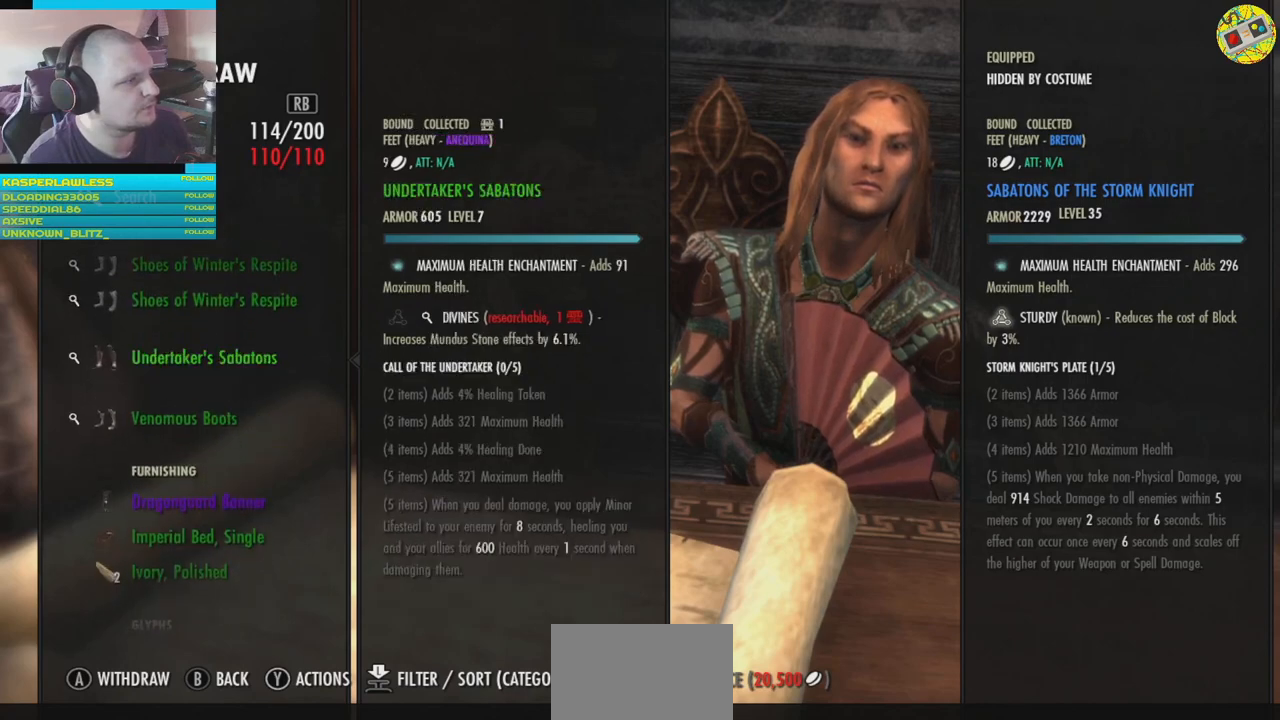
{"buttons": ["DPAD_DOWN"], "left_stick": "center", "right_stick": "center", "events": [[67, "DPAD_DOWN", "down"], [200, "DPAD_DOWN", "up"], [267, "DPAD_DOWN", "down"], [350, "DPAD_DOWN", "up"], [434, "DPAD_DOWN", "down"]]}
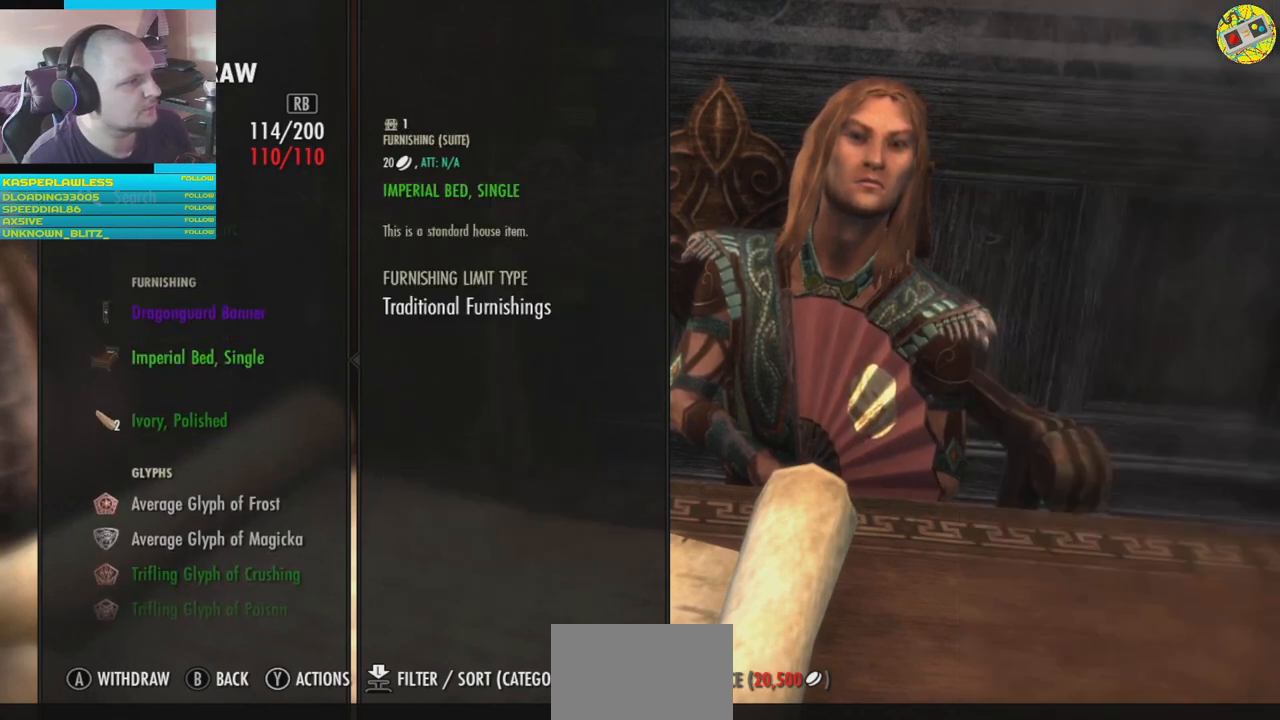
{"buttons": [], "left_stick": "center", "right_stick": "center", "events": [[33, "DPAD_DOWN", "up"]]}
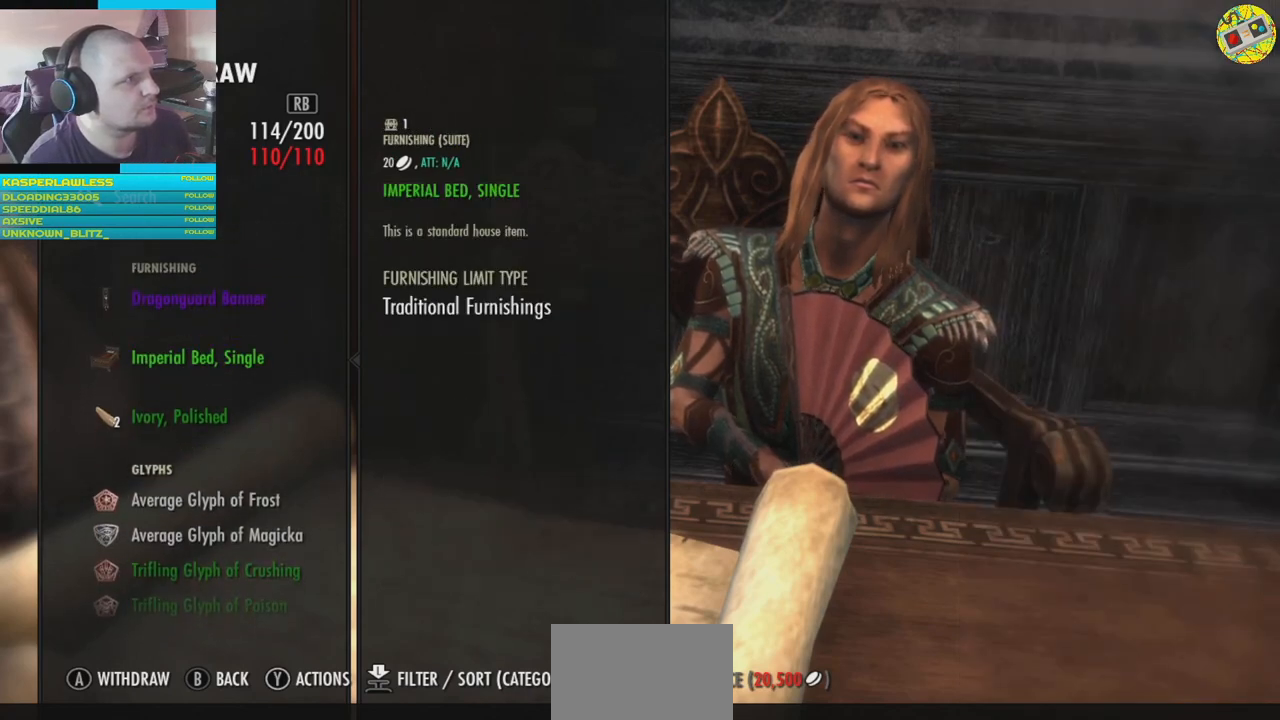
{"buttons": [], "left_stick": "center", "right_stick": "center", "events": []}
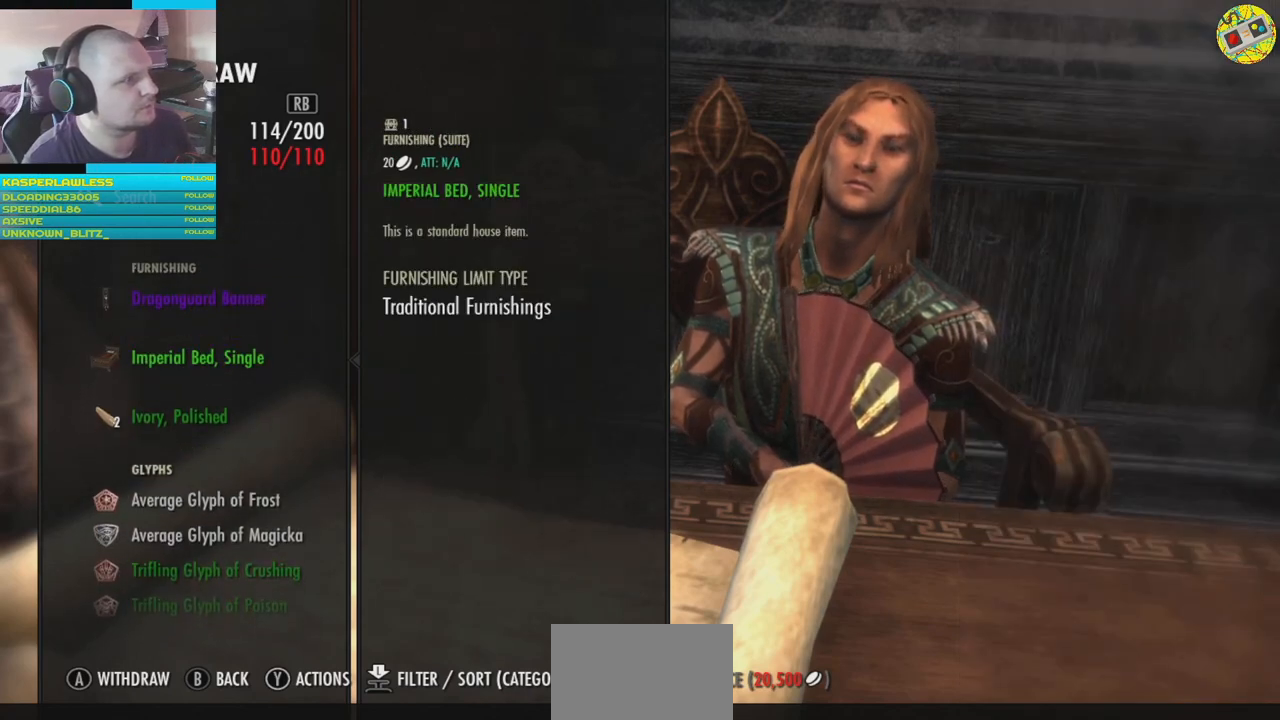
{"buttons": [], "left_stick": "center", "right_stick": "center", "events": [[200, "DPAD_DOWN", "down"], [284, "DPAD_DOWN", "up"]]}
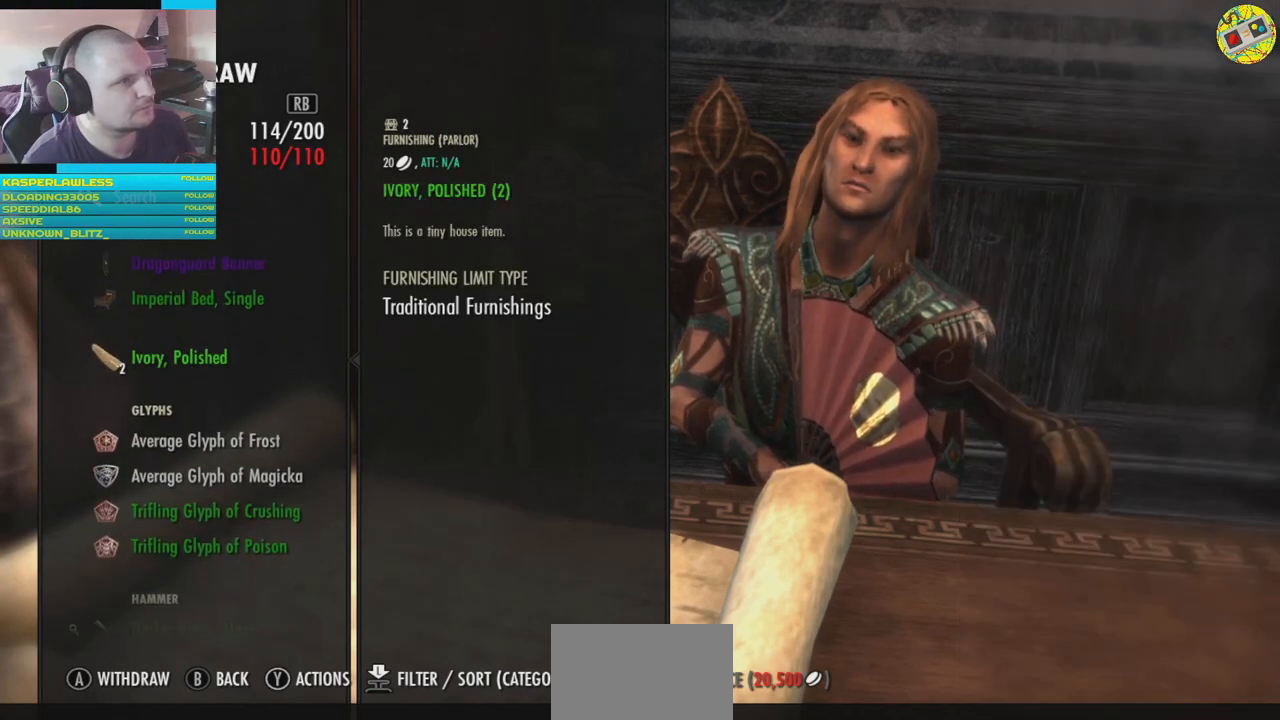
{"buttons": ["DPAD_UP"], "left_stick": "center", "right_stick": "center", "events": [[484, "DPAD_UP", "down"]]}
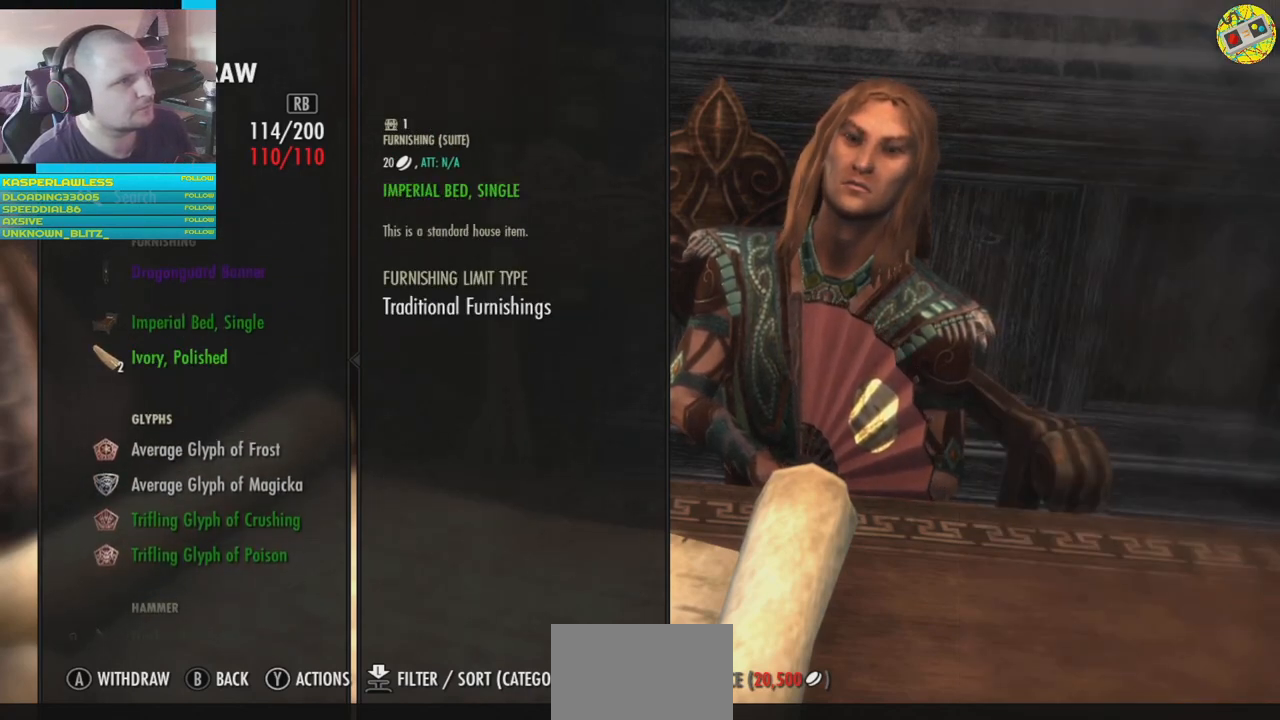
{"buttons": [], "left_stick": "center", "right_stick": "center", "events": [[117, "DPAD_UP", "up"], [300, "DPAD_UP", "down"], [417, "DPAD_UP", "up"]]}
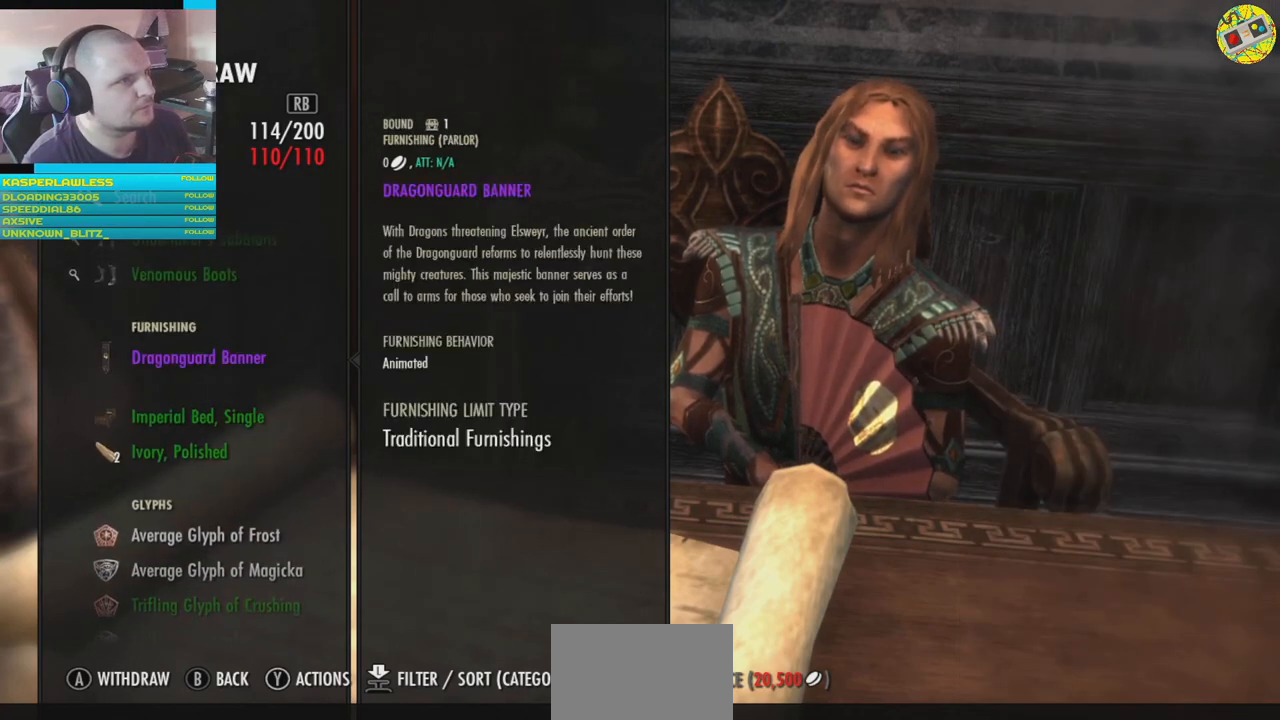
{"buttons": [], "left_stick": "center", "right_stick": "center", "events": [[251, "DPAD_DOWN", "down"], [384, "DPAD_DOWN", "up"]]}
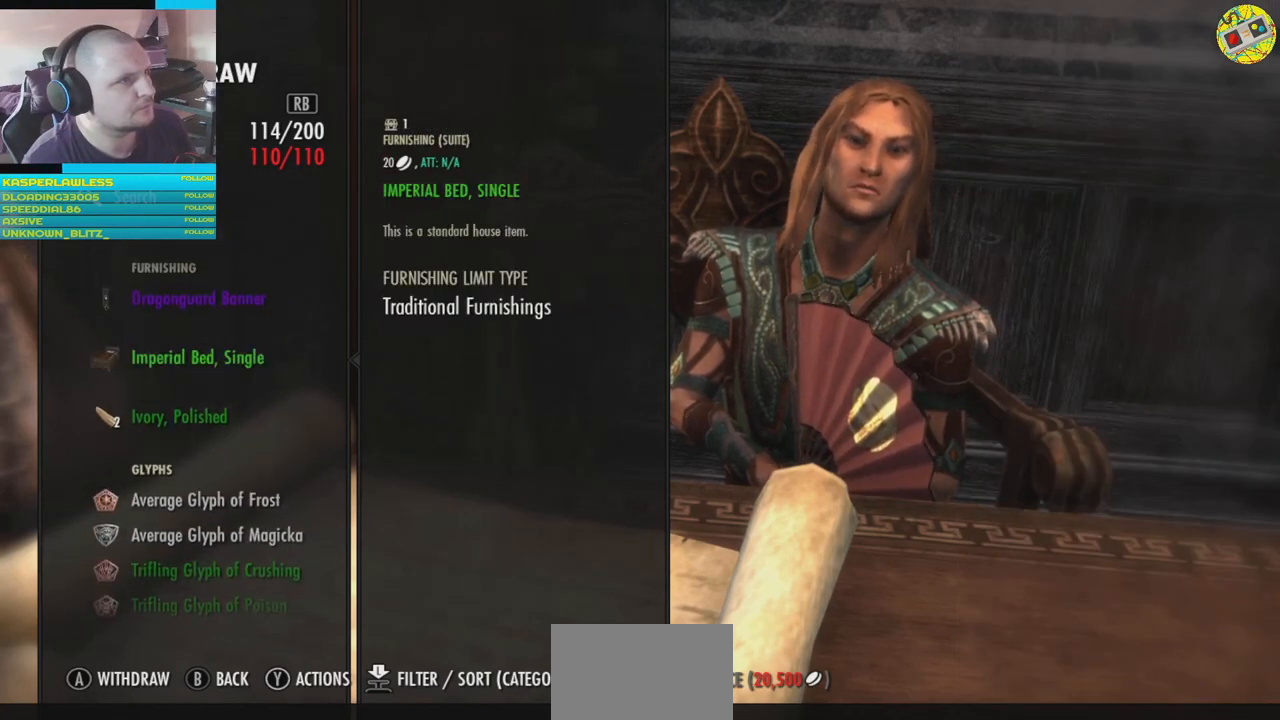
{"buttons": [], "left_stick": "center", "right_stick": "center", "events": [[367, "DPAD_DOWN", "down"], [500, "DPAD_DOWN", "up"]]}
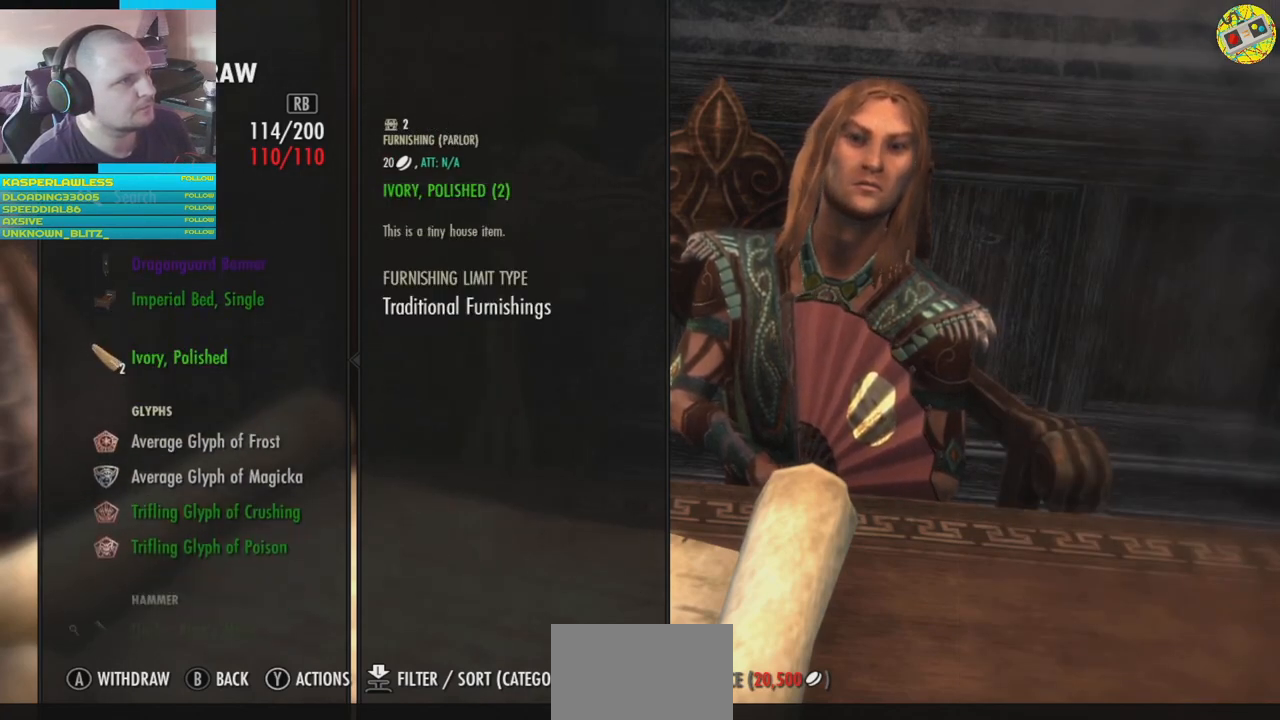
{"buttons": [], "left_stick": "center", "right_stick": "center", "events": []}
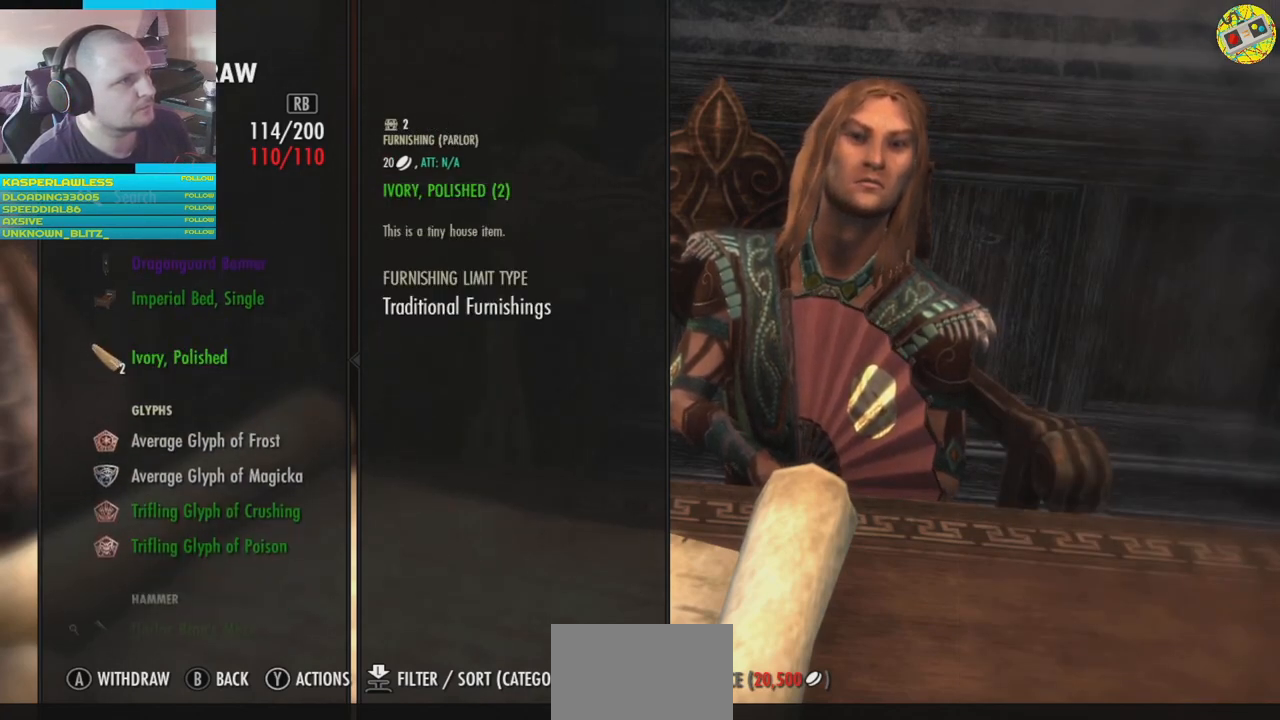
{"buttons": [], "left_stick": "center", "right_stick": "center", "events": [[17, "DPAD_UP", "down"], [117, "DPAD_UP", "up"], [217, "DPAD_UP", "down"], [300, "DPAD_UP", "up"], [400, "DPAD_UP", "down"], [500, "DPAD_UP", "up"]]}
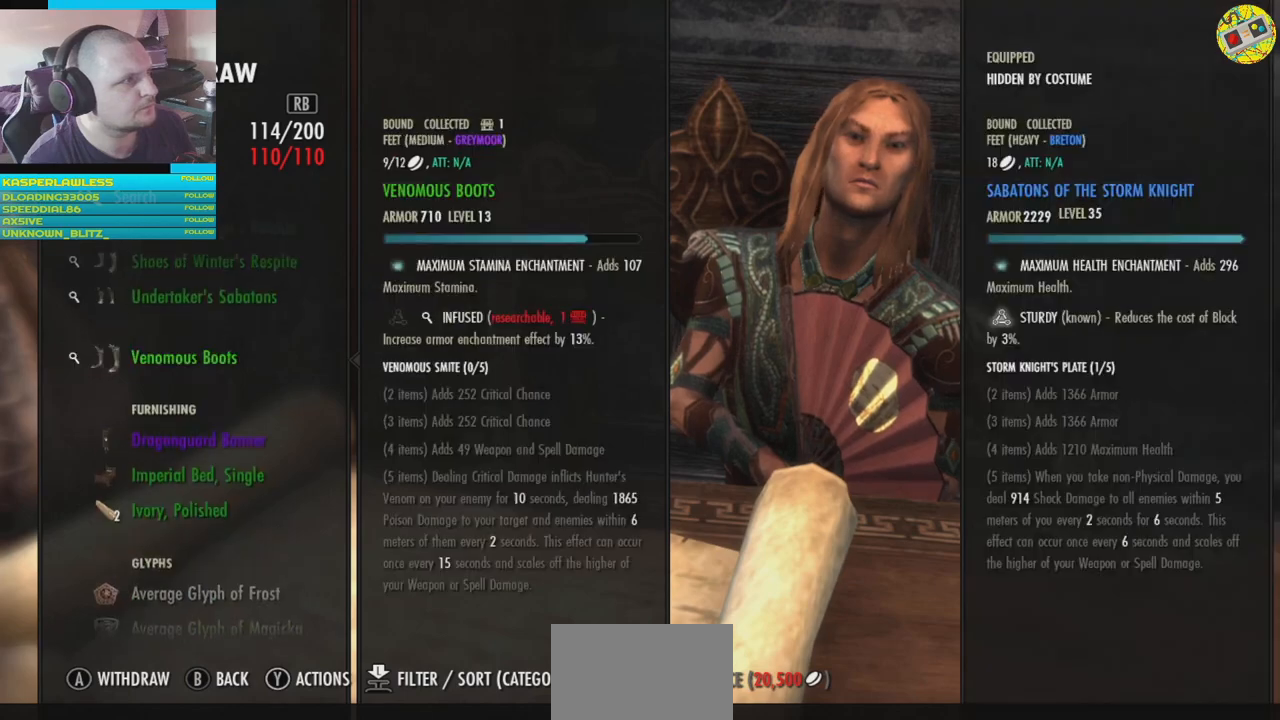
{"buttons": ["DPAD_UP"], "left_stick": "center", "right_stick": "center", "events": [[84, "DPAD_UP", "down"], [167, "DPAD_UP", "up"], [251, "DPAD_UP", "down"], [351, "DPAD_UP", "up"], [418, "DPAD_UP", "down"]]}
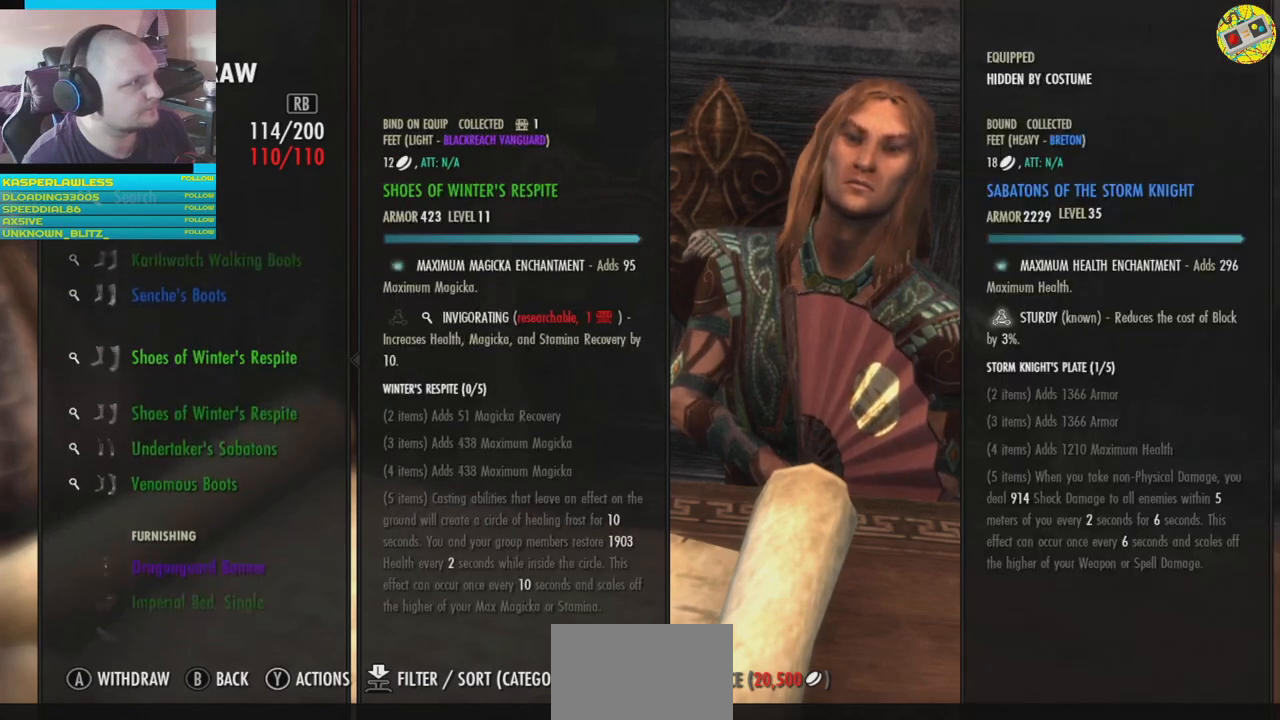
{"buttons": ["DPAD_UP"], "left_stick": "center", "right_stick": "center", "events": [[17, "DPAD_UP", "up"], [100, "DPAD_UP", "down"], [367, "DPAD_UP", "up"], [450, "DPAD_UP", "down"]]}
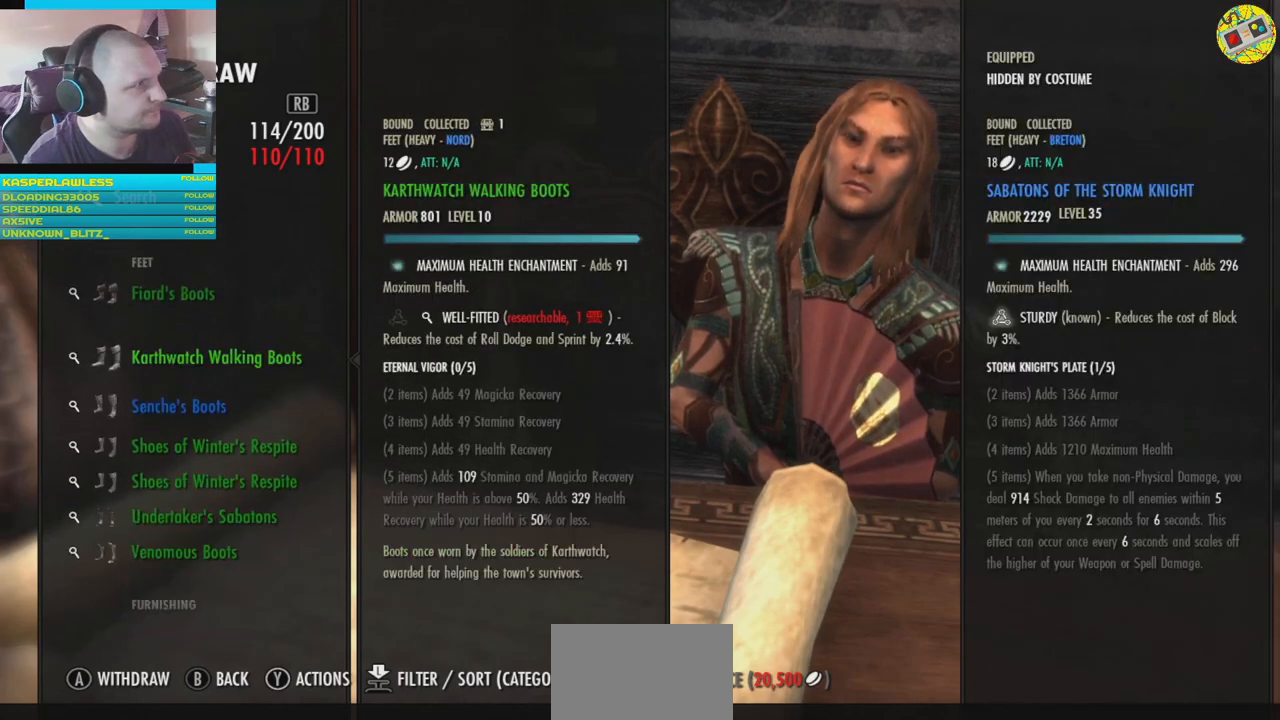
{"buttons": ["DPAD_UP"], "left_stick": "center", "right_stick": "center", "events": [[34, "DPAD_UP", "up"], [134, "DPAD_UP", "down"]]}
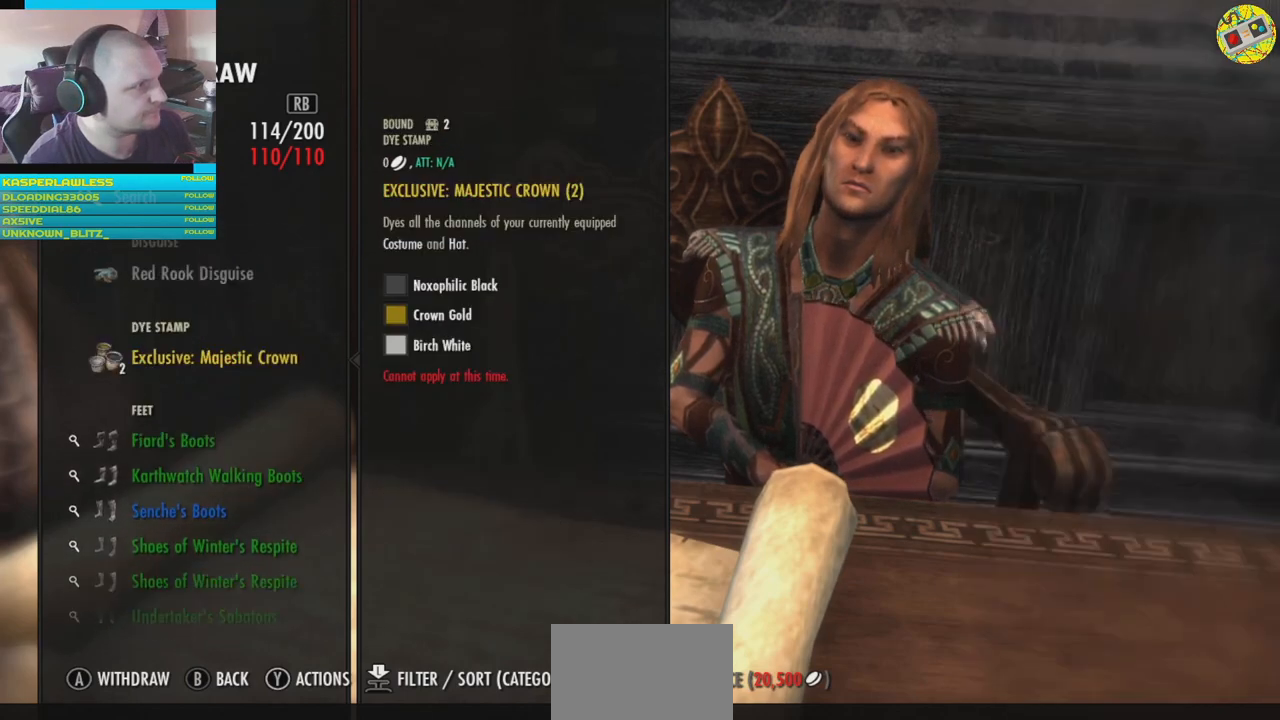
{"buttons": ["DPAD_UP"], "left_stick": "center", "right_stick": "center", "events": [[100, "DPAD_UP", "up"], [434, "DPAD_UP", "down"]]}
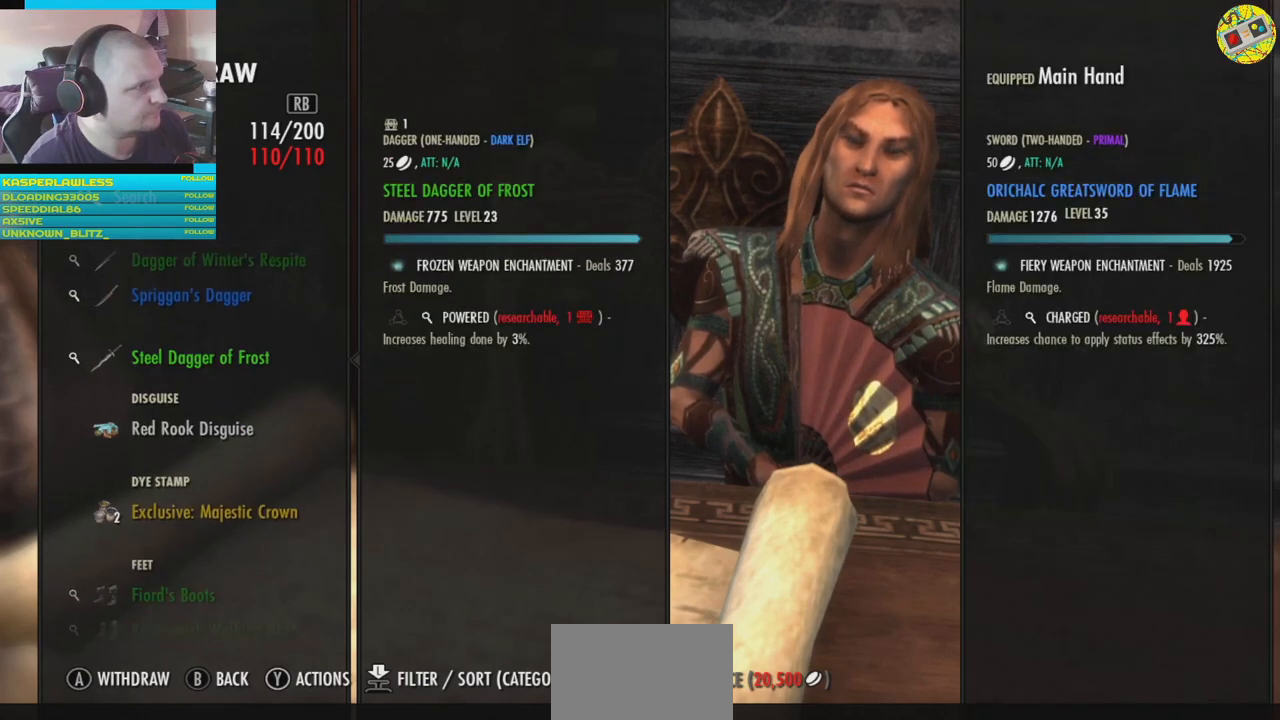
{"buttons": [], "left_stick": "center", "right_stick": "center", "events": [[51, "DPAD_UP", "up"], [151, "DPAD_UP", "down"], [234, "DPAD_UP", "up"]]}
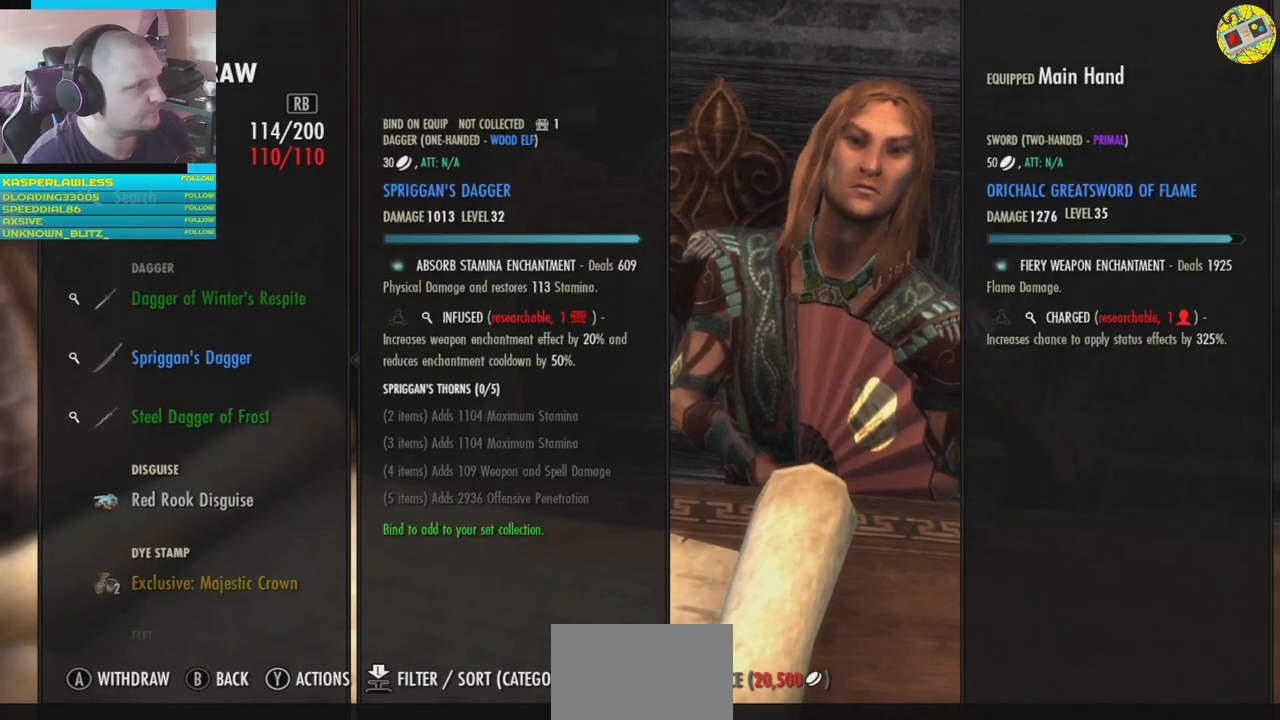
{"buttons": [], "left_stick": "center", "right_stick": "center", "events": []}
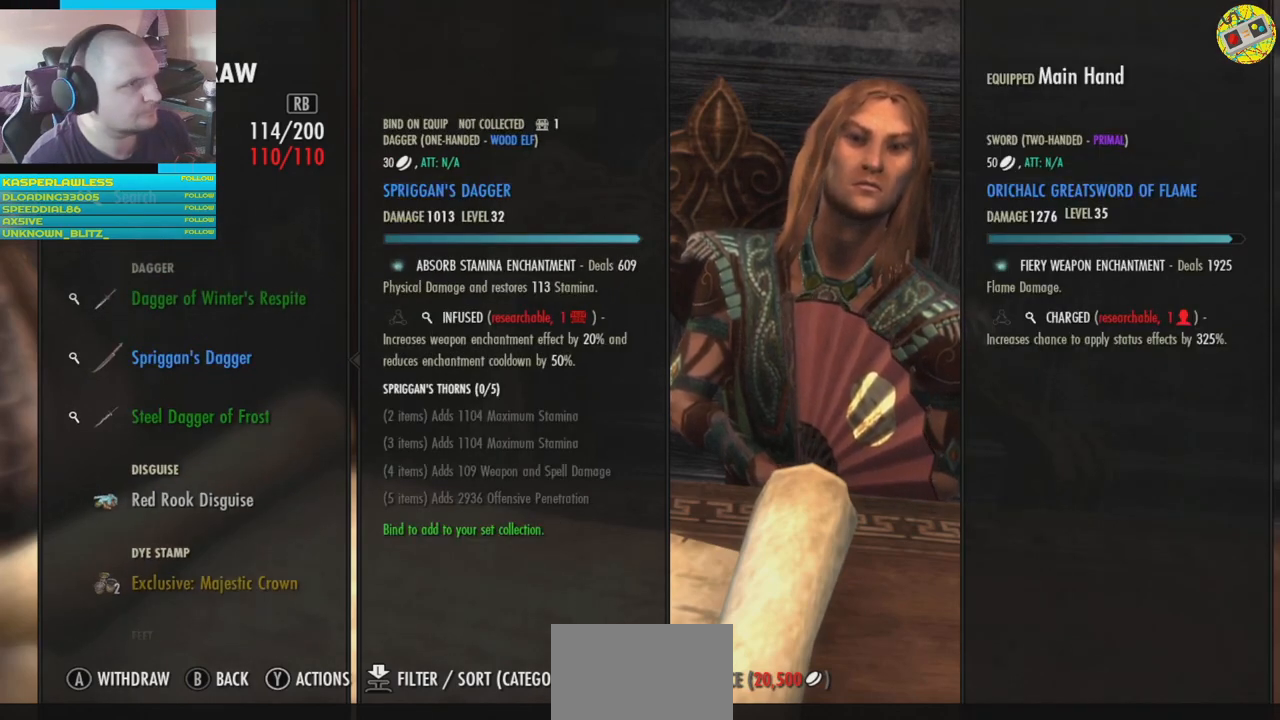
{"buttons": ["DPAD_UP"], "left_stick": "center", "right_stick": "center", "events": [[451, "DPAD_UP", "down"]]}